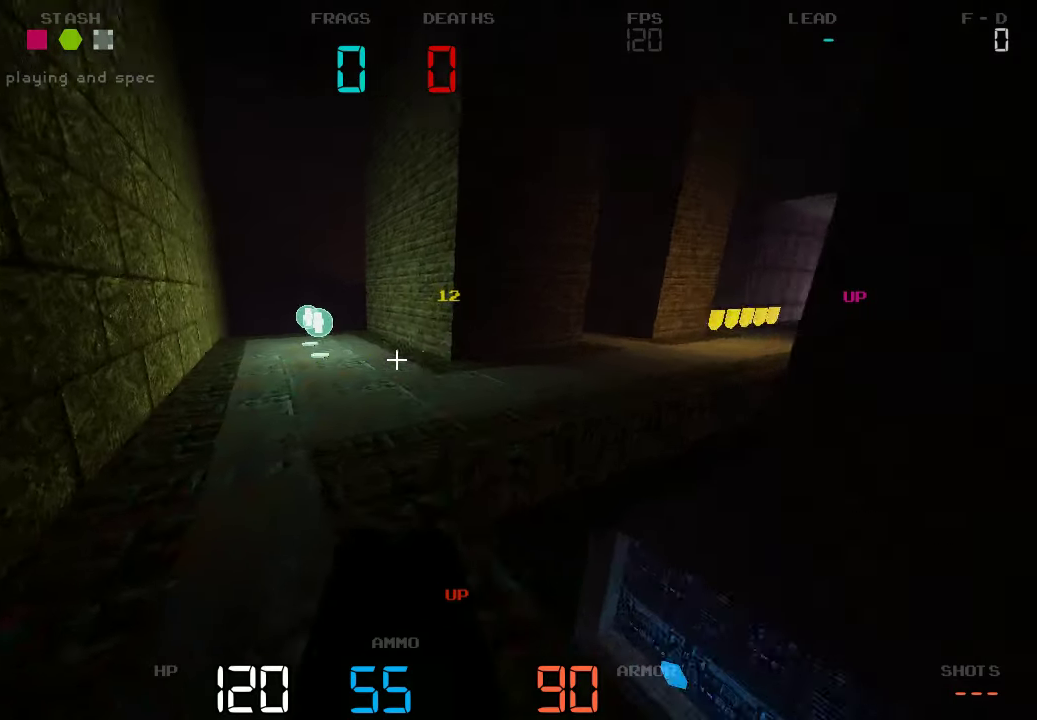
Gameplay with keyboard and mouse; each line is a JSON object with the keys held at the frame after it. "events" lists presses ("down") and releases ("up") of "a", "d", "s" and "w" between this image and that frame as [ms after this image, input, new state], when the widget could be followed in between. No other keys are recorded. Mouse buttons are not recorded. Not read: mouse_move.
{"keys": ["d", "w"], "events": [[100, "d", "down"]]}
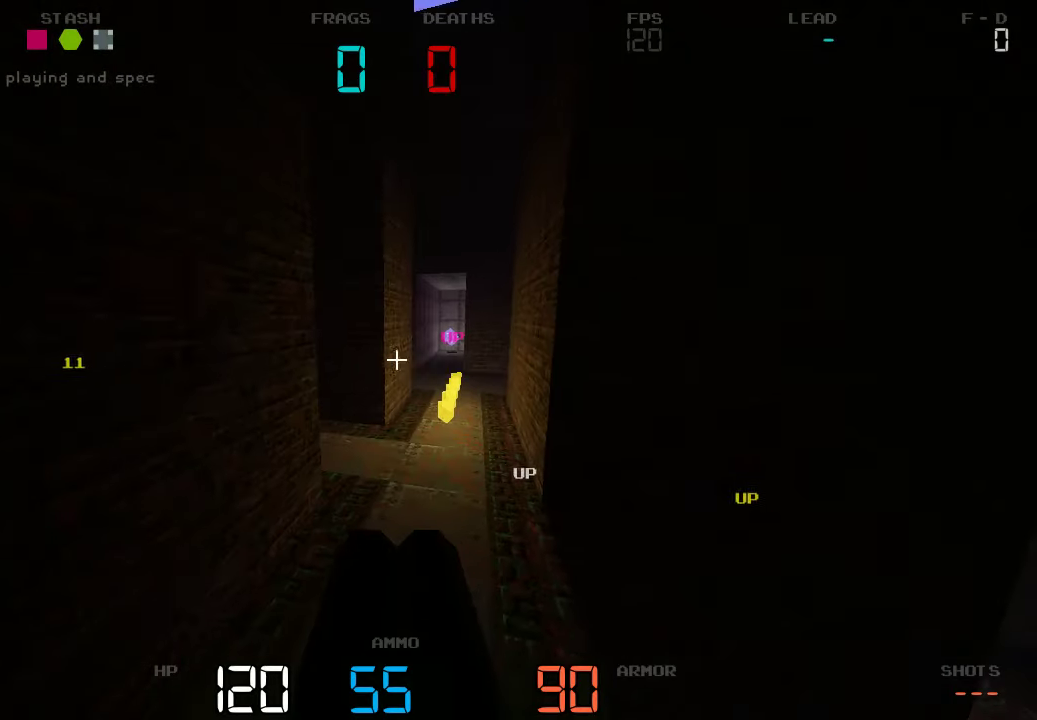
{"keys": ["a", "w"], "events": [[316, "d", "up"], [366, "a", "down"]]}
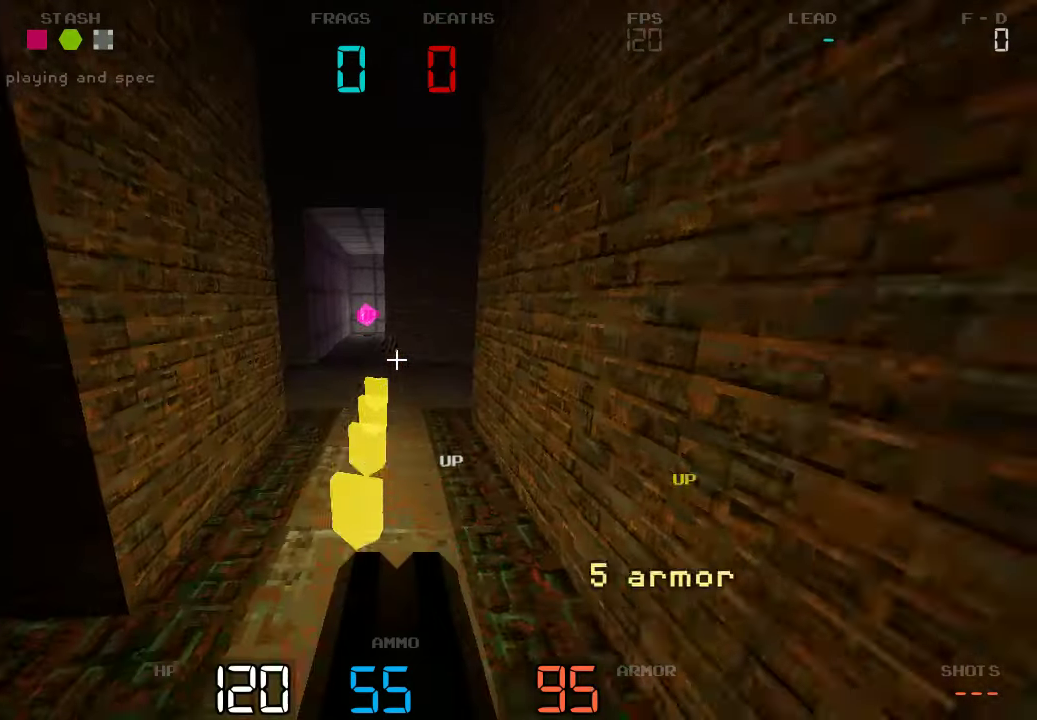
{"keys": ["w"], "events": [[66, "a", "up"]]}
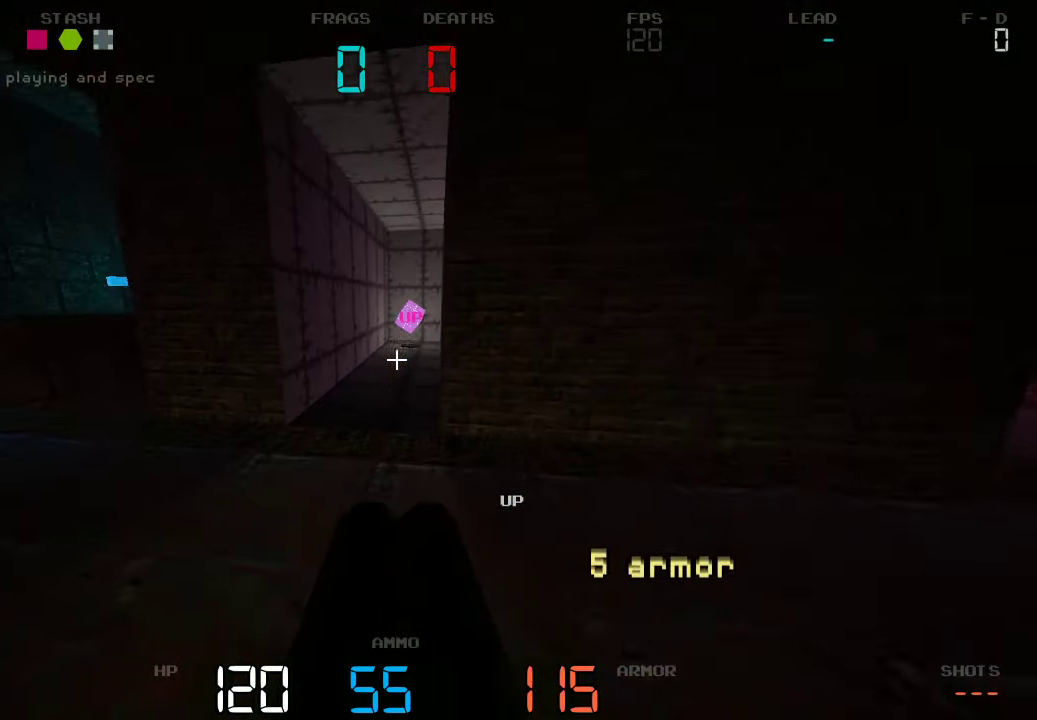
{"keys": ["a", "w"], "events": [[33, "a", "down"]]}
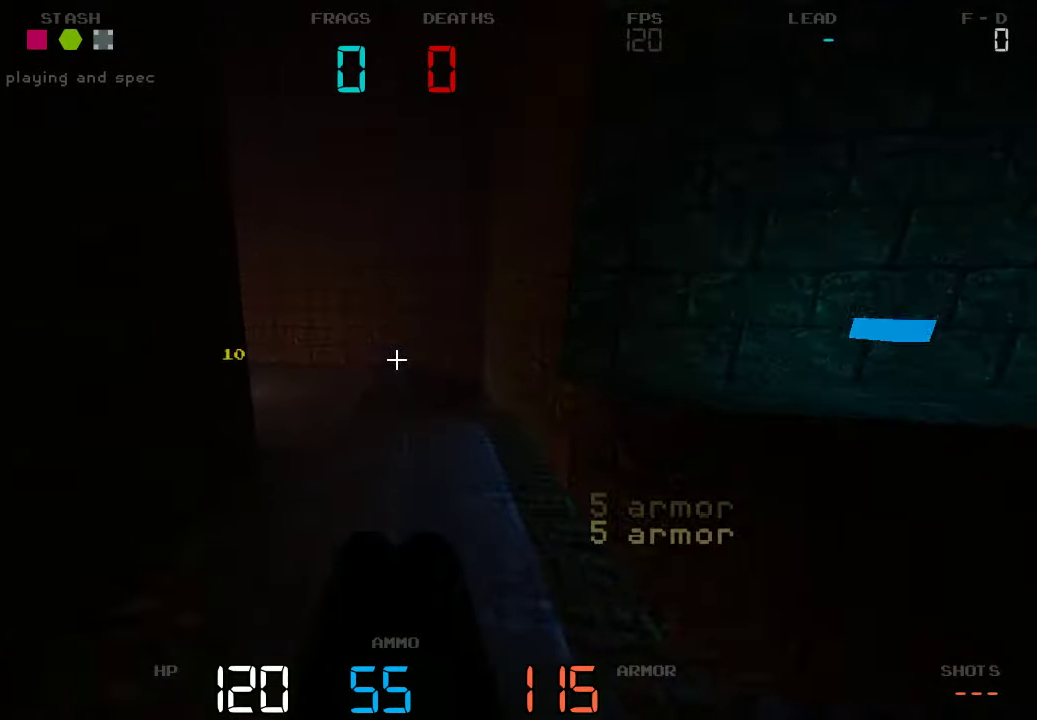
{"keys": ["a", "w"], "events": []}
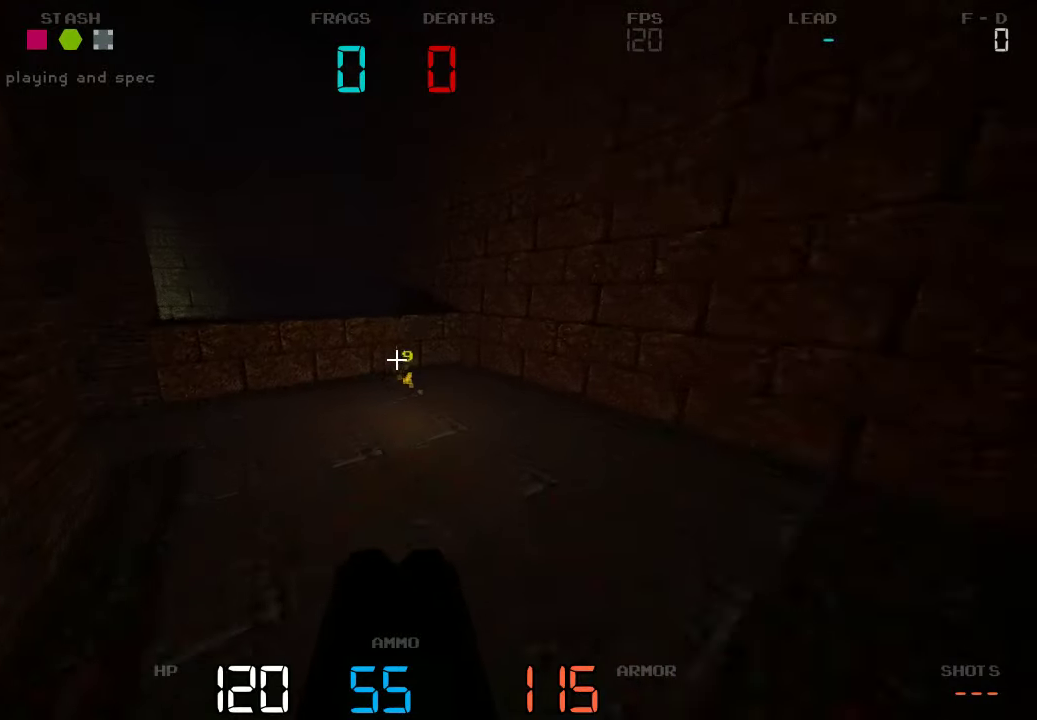
{"keys": ["a", "w"], "events": []}
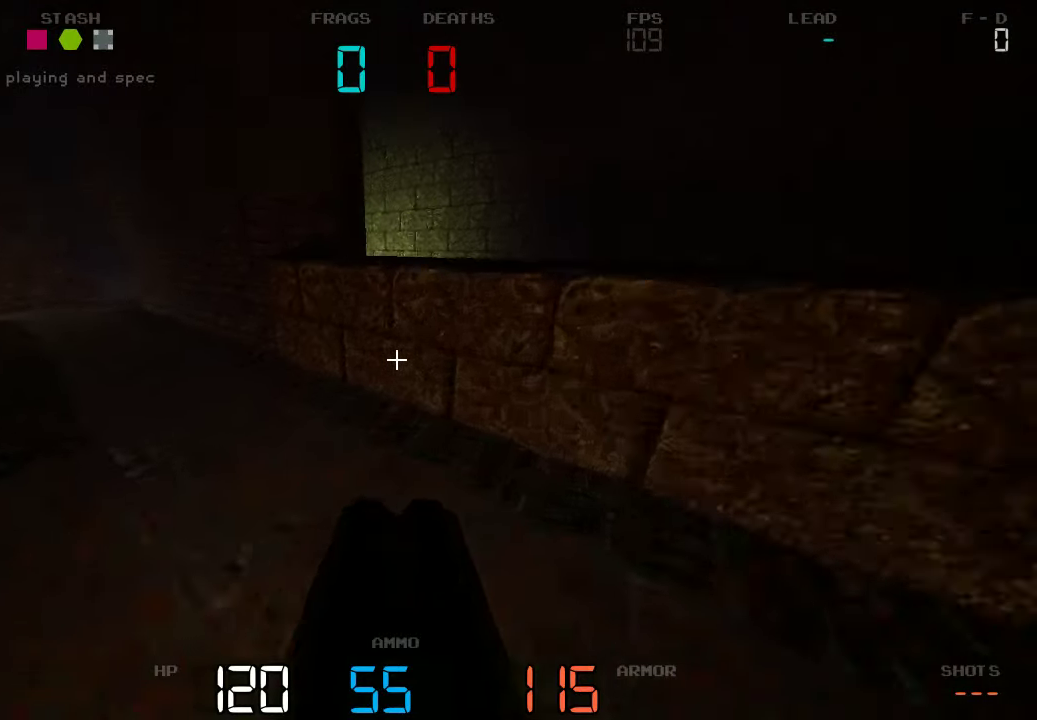
{"keys": ["d", "w"], "events": [[300, "a", "up"], [433, "d", "down"]]}
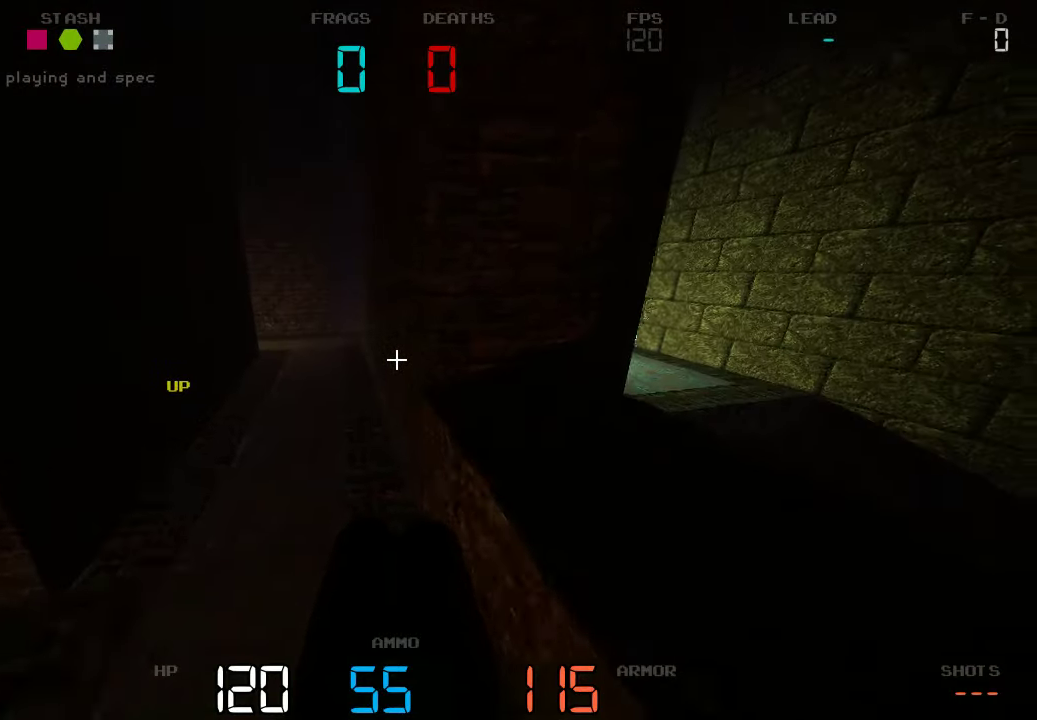
{"keys": ["w"], "events": [[133, "d", "up"], [250, "a", "down"], [383, "a", "up"]]}
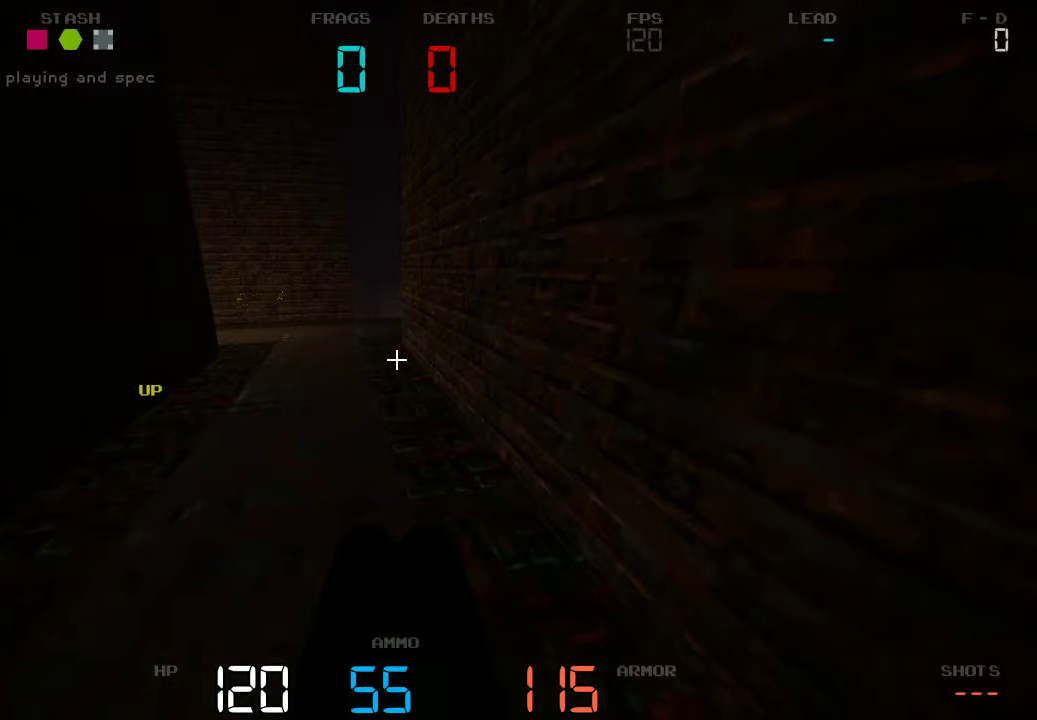
{"keys": ["d", "w"], "events": [[367, "d", "down"]]}
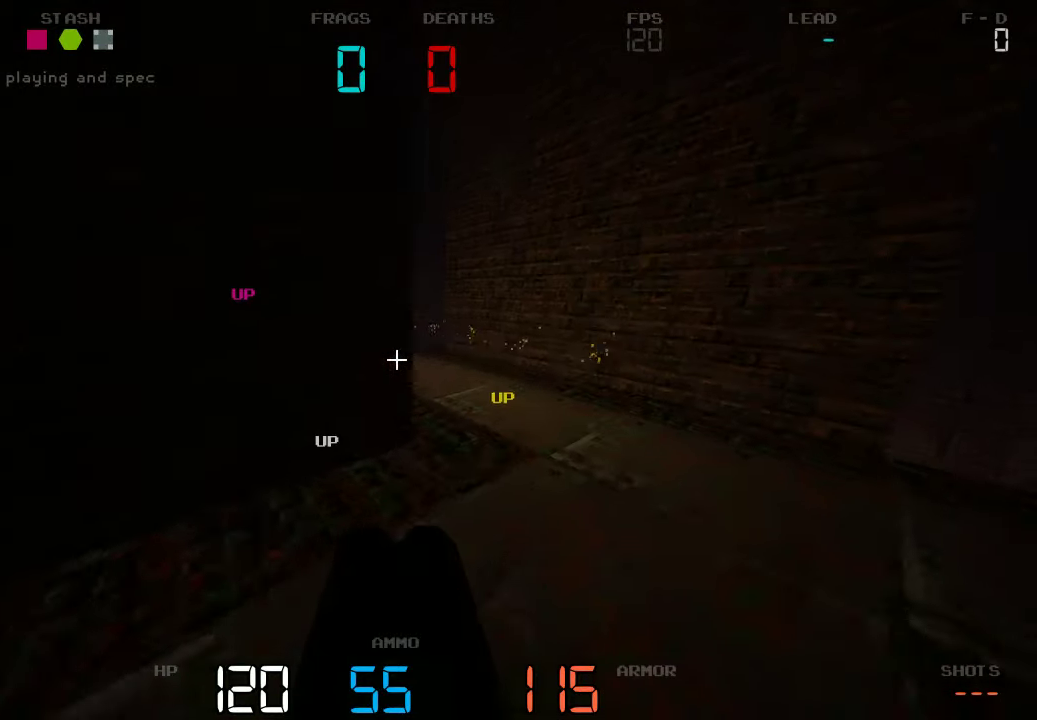
{"keys": ["a", "w"], "events": [[217, "d", "up"], [367, "a", "down"]]}
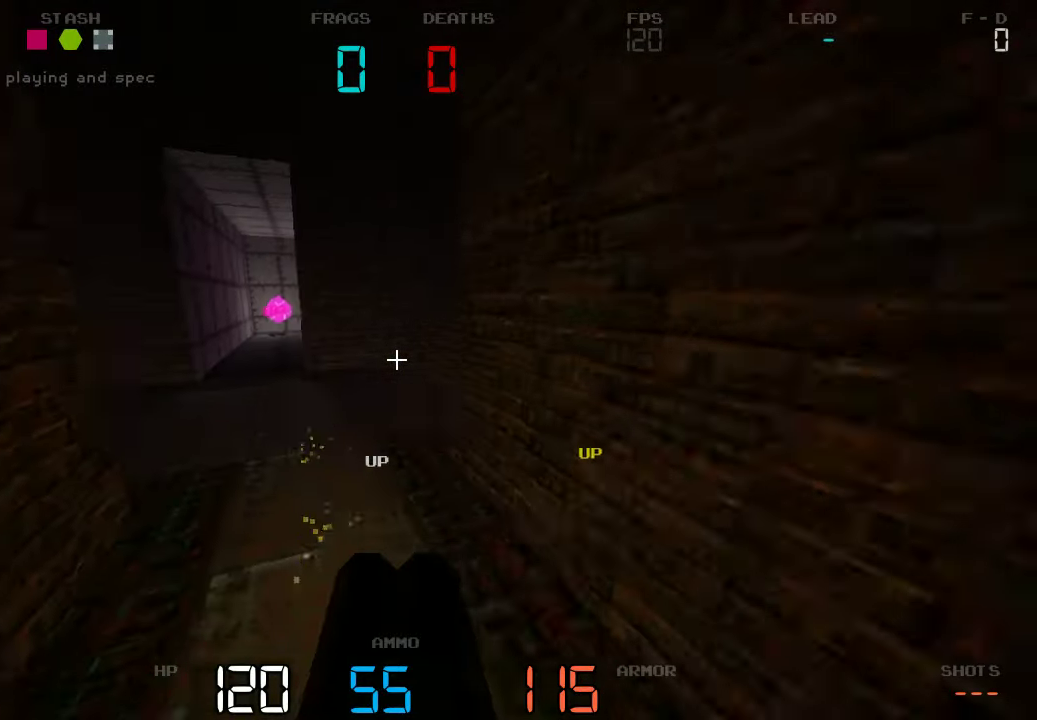
{"keys": ["d", "w"], "events": [[133, "a", "up"], [183, "d", "down"]]}
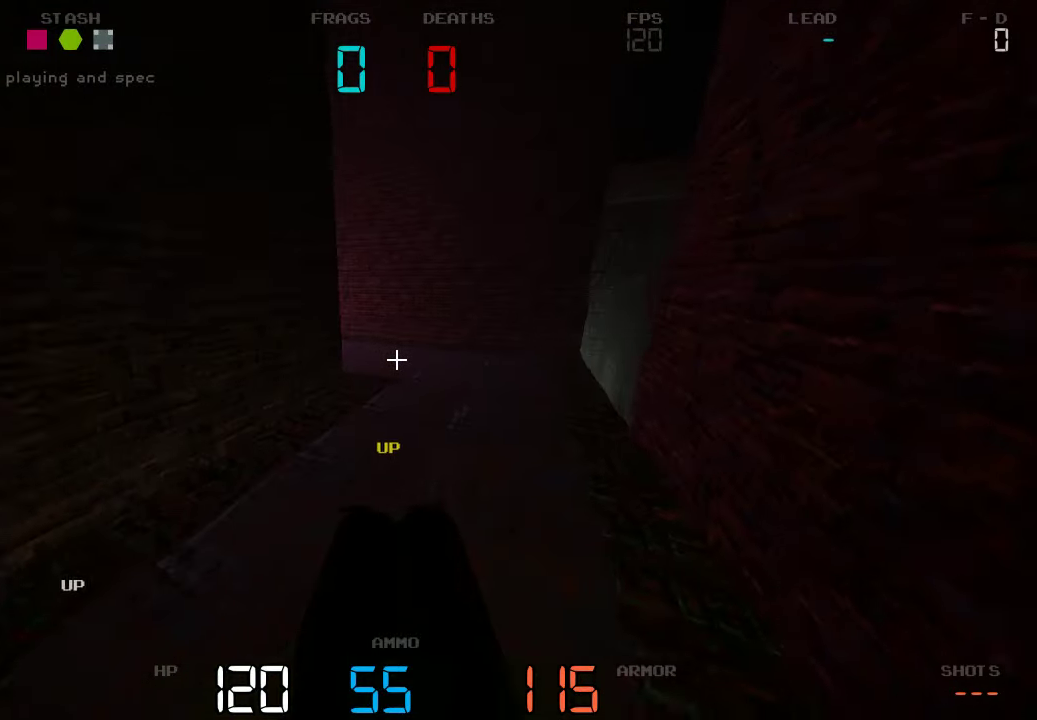
{"keys": ["d", "w"], "events": [[333, "d", "up"], [483, "d", "down"]]}
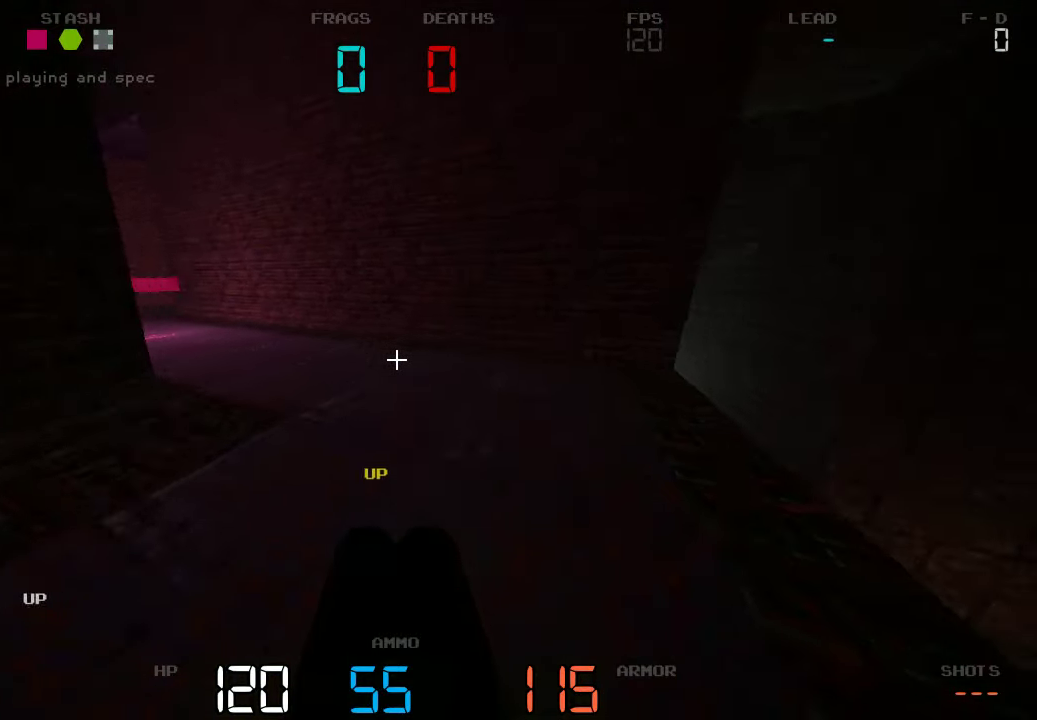
{"keys": ["w"], "events": [[433, "d", "up"]]}
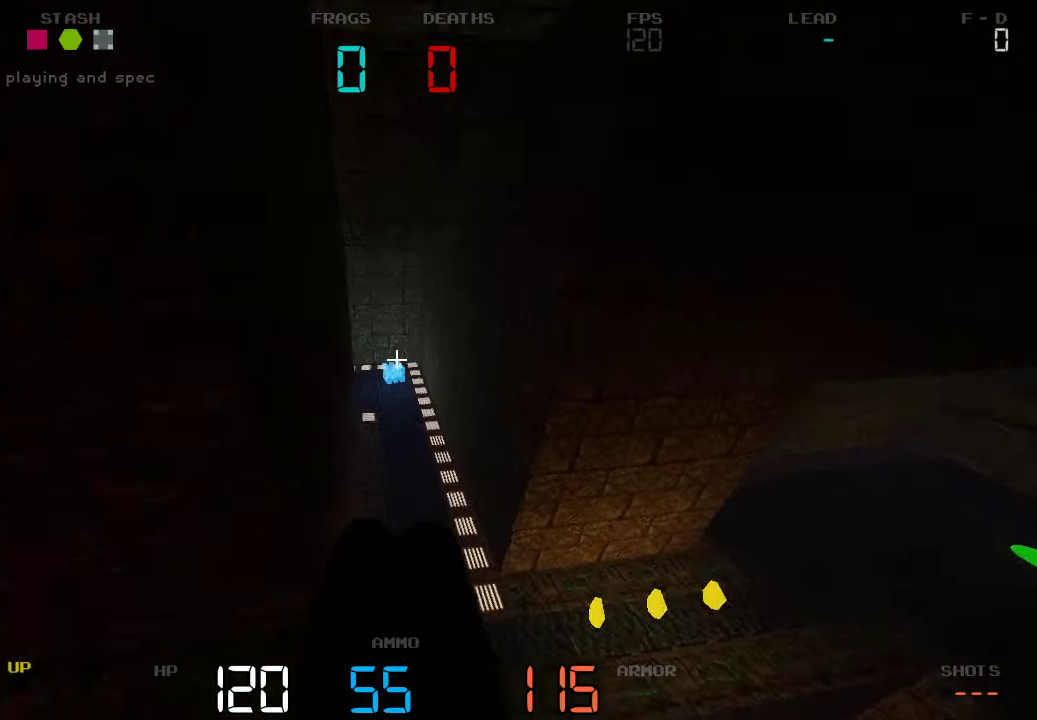
{"keys": ["d", "w"], "events": [[200, "a", "down"], [317, "a", "up"], [484, "d", "down"]]}
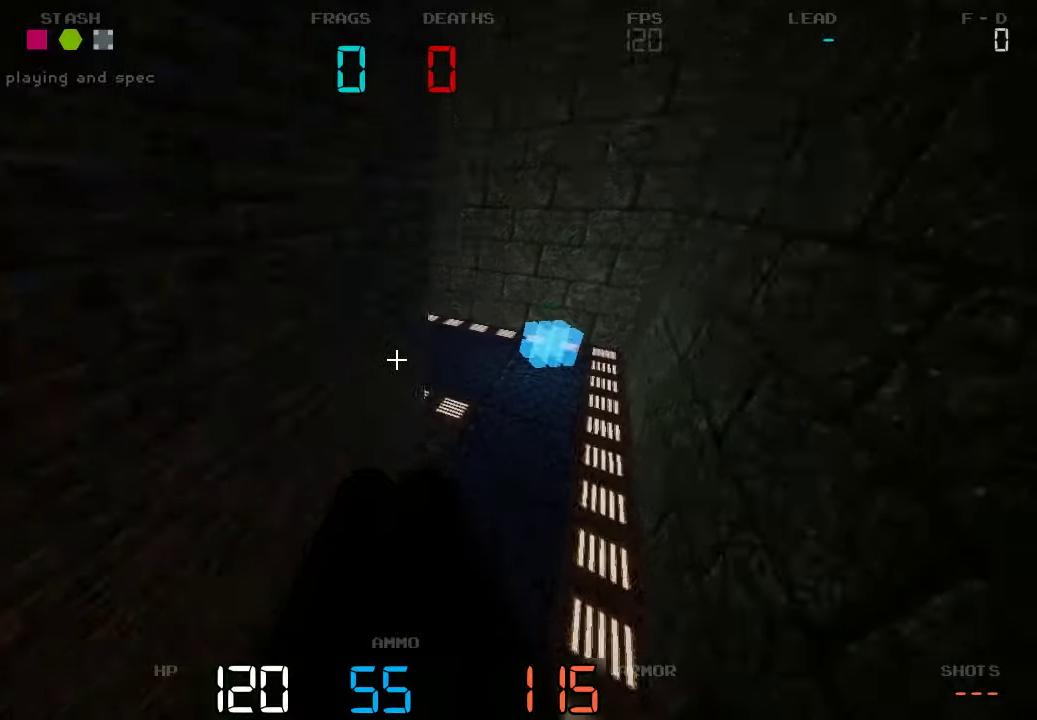
{"keys": ["w"], "events": [[284, "d", "up"]]}
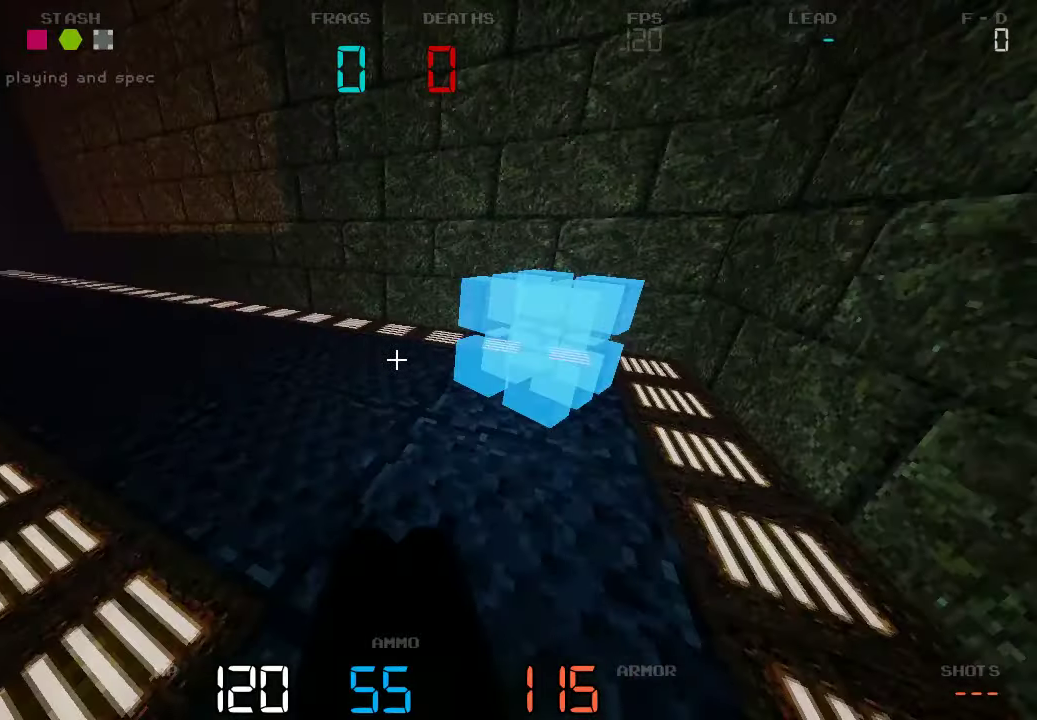
{"keys": ["w"]}
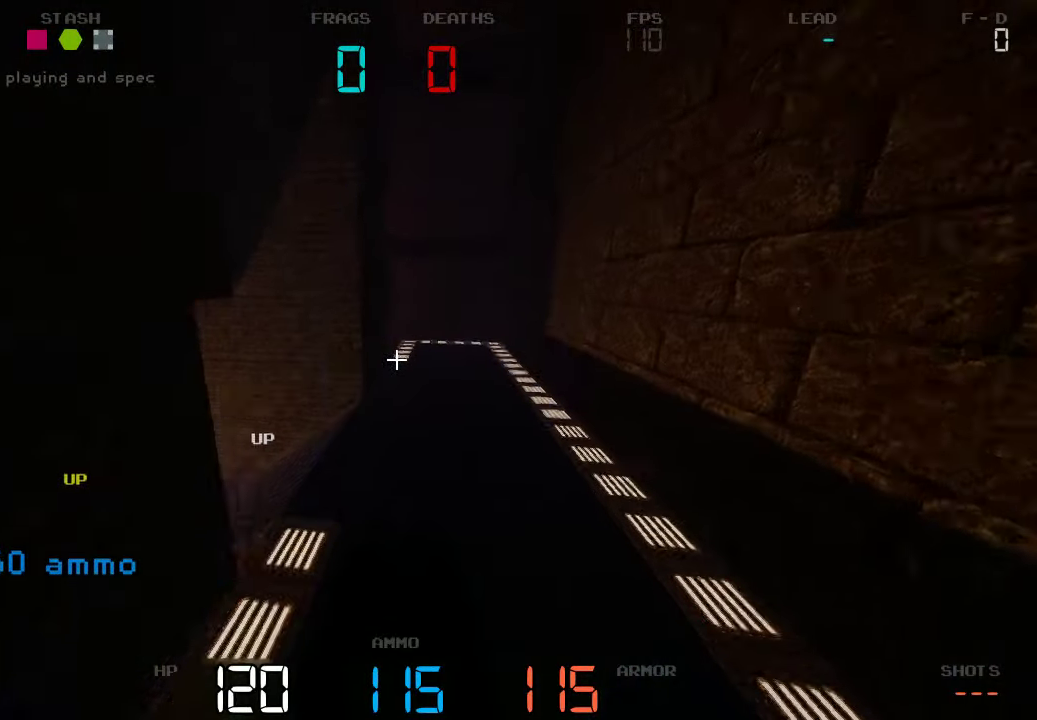
{"keys": ["d", "w"], "events": [[334, "d", "down"]]}
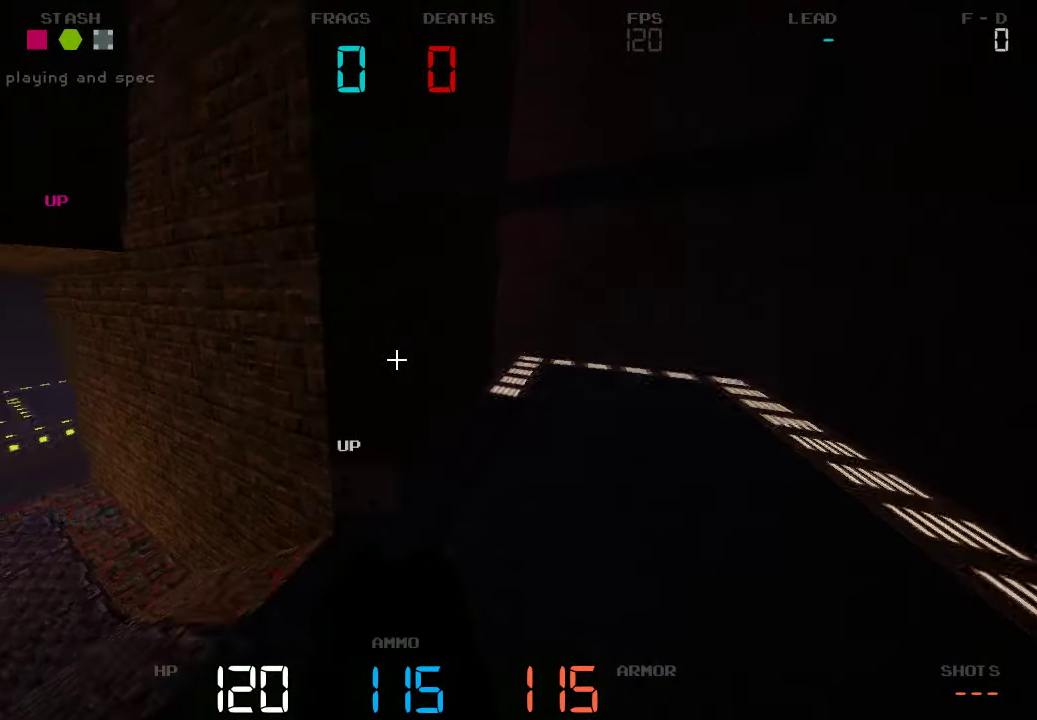
{"keys": ["d"], "events": [[84, "d", "up"], [267, "d", "down"], [300, "w", "up"]]}
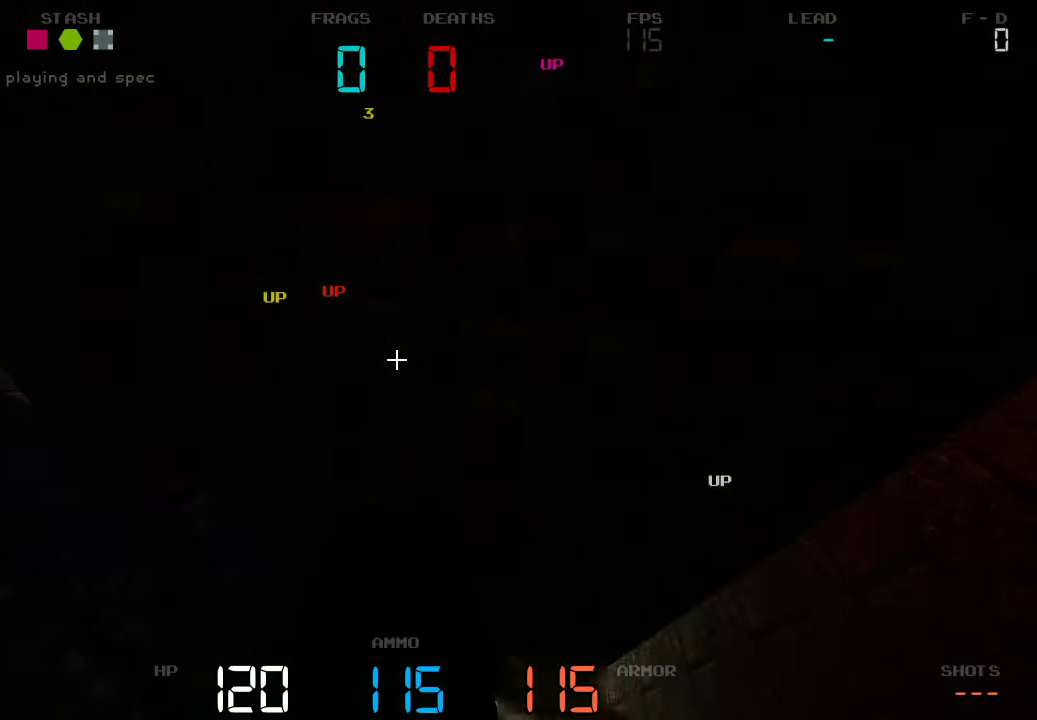
{"keys": ["a"]}
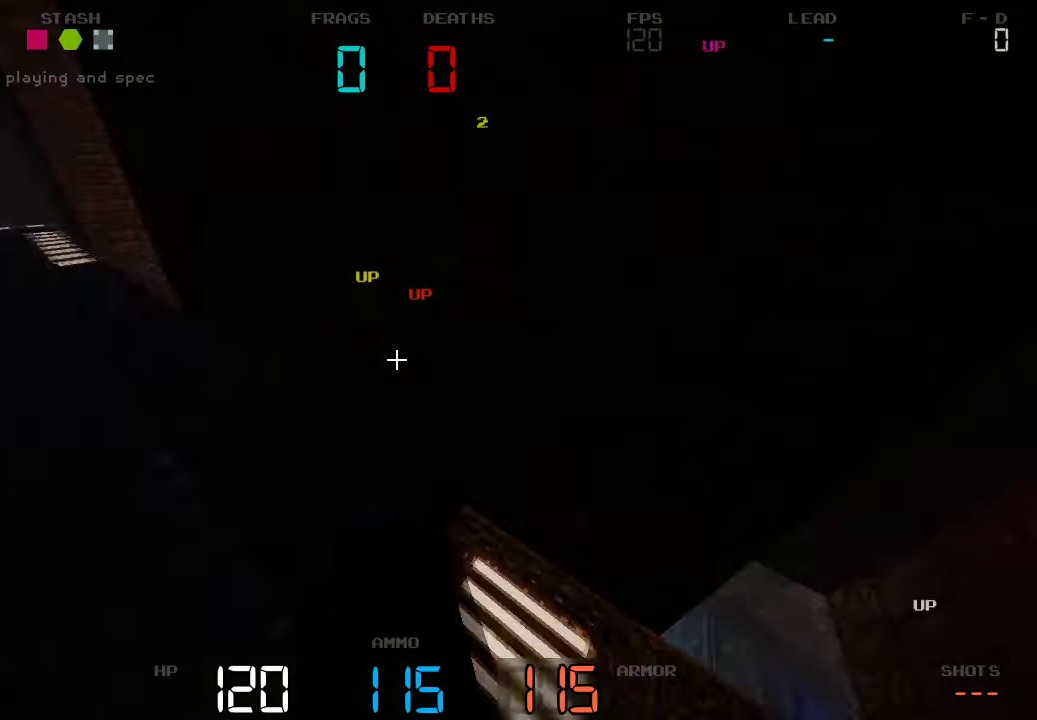
{"keys": ["w"], "events": [[50, "w", "down"], [334, "a", "up"]]}
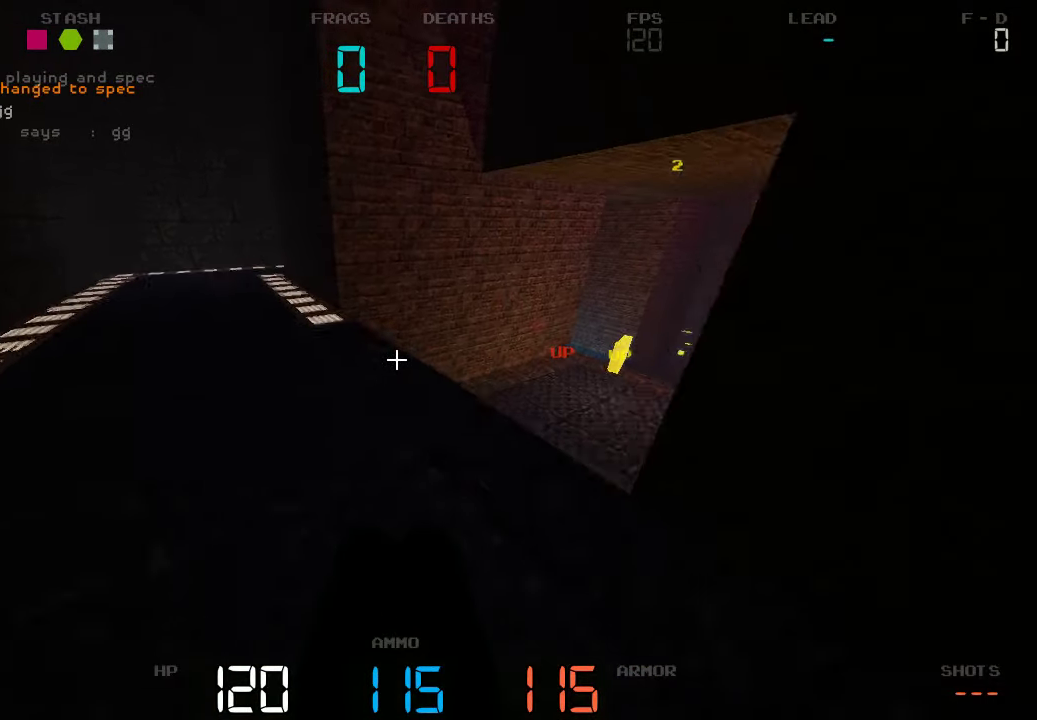
{"keys": ["d", "w"], "events": [[367, "d", "down"]]}
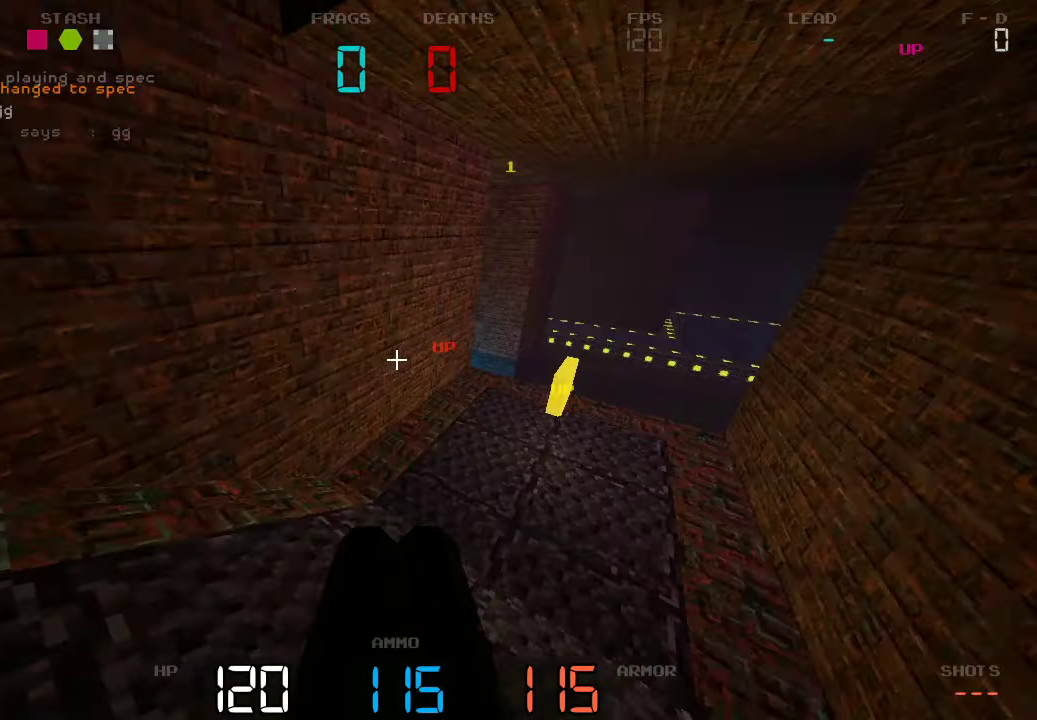
{"keys": [], "events": [[217, "d", "up"], [384, "w", "up"]]}
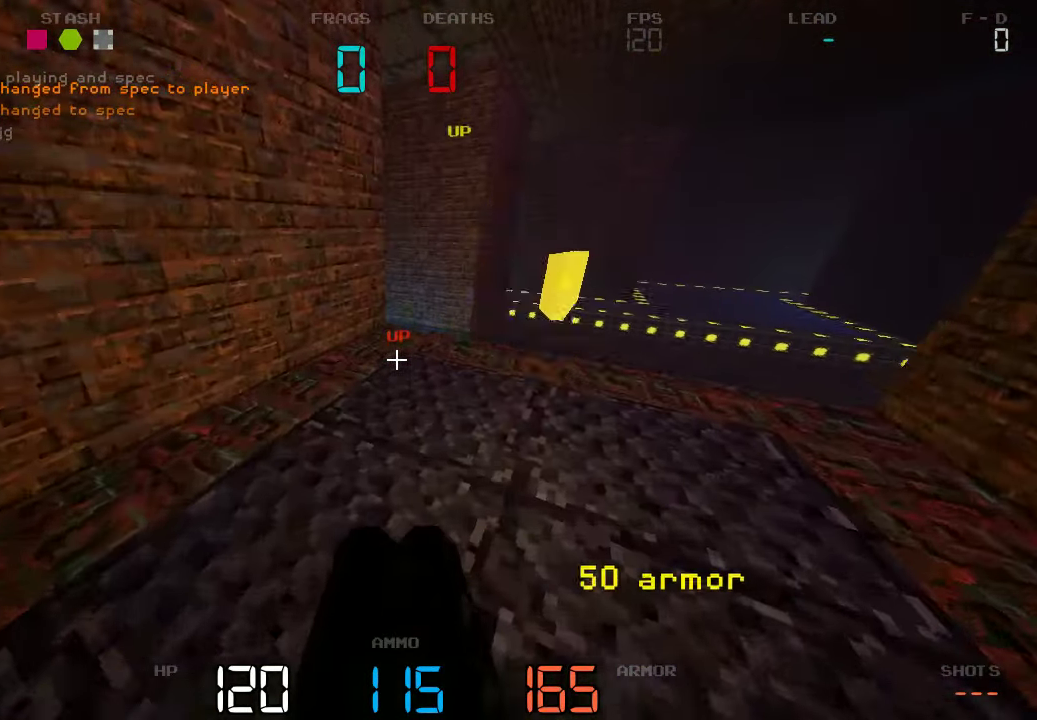
{"keys": ["a", "s"], "events": [[167, "s", "down"], [267, "a", "down"]]}